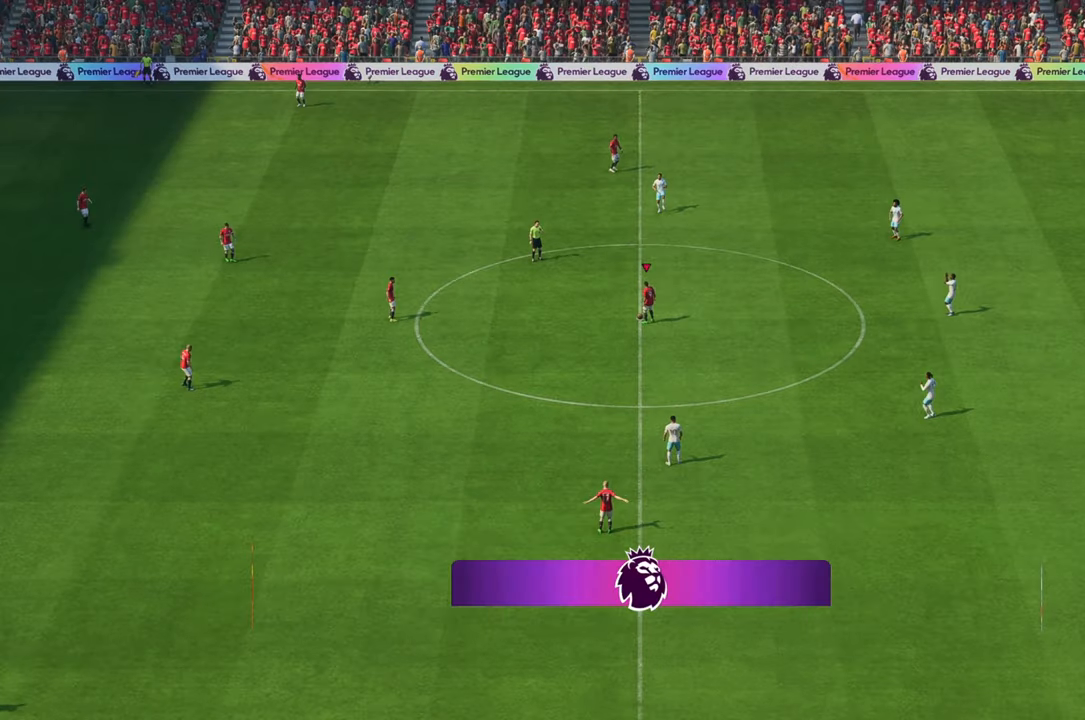
Gameplay with a controller (Xbox layout); each line is a JSON object with the inputs held at the frame after it (dt_ms = milliseconds from this image to that frame). "events" lists button and stick changes between this image and that frame as [ms after this image, input, new state], when the widget could be followed in between. Not read: L3 R3.
{"dt_ms": 500, "buttons": [], "left_stick": "left", "right_stick": "center", "events": []}
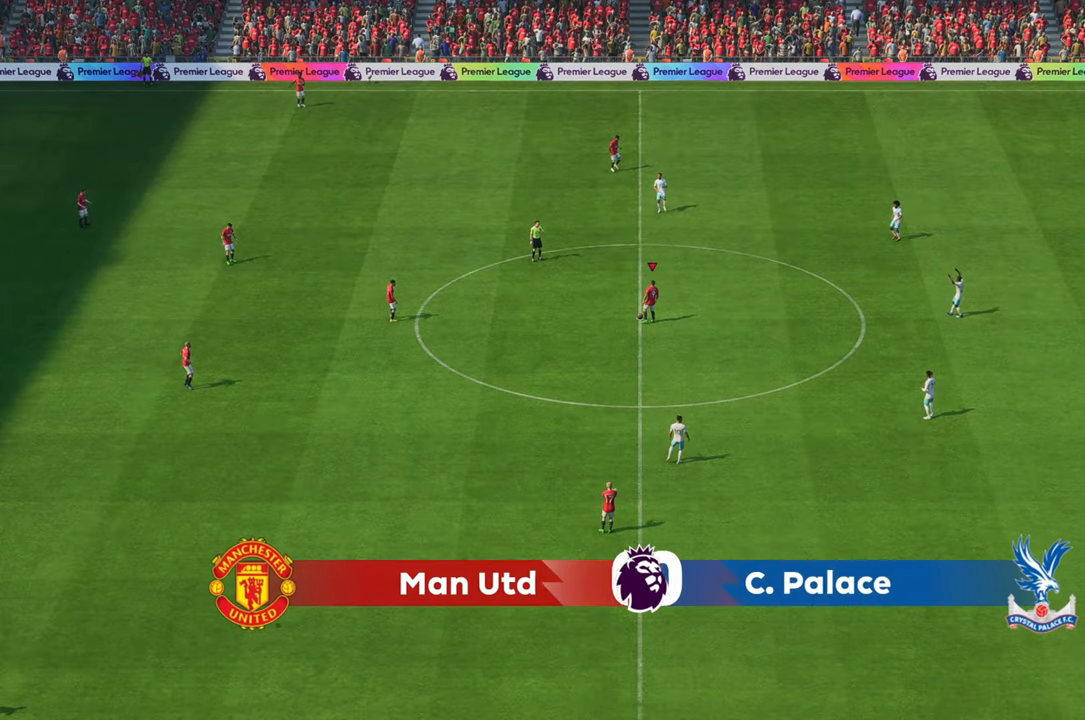
{"dt_ms": 500, "buttons": [], "left_stick": "left", "right_stick": "center", "events": []}
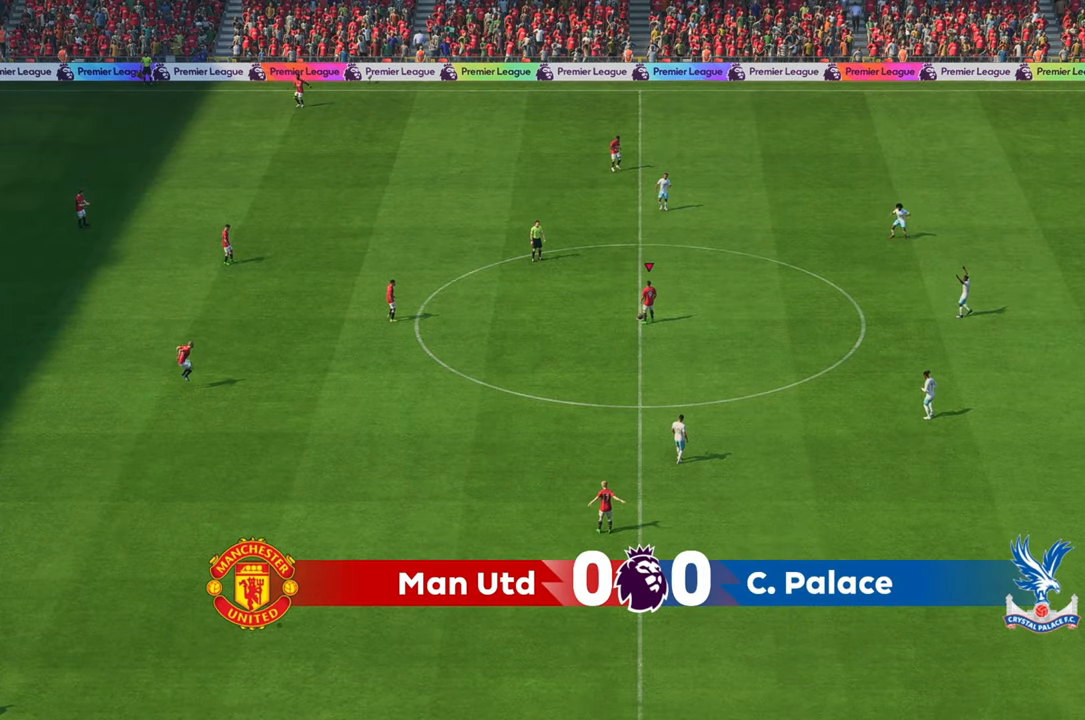
{"dt_ms": 500, "buttons": [], "left_stick": "left", "right_stick": "center", "events": []}
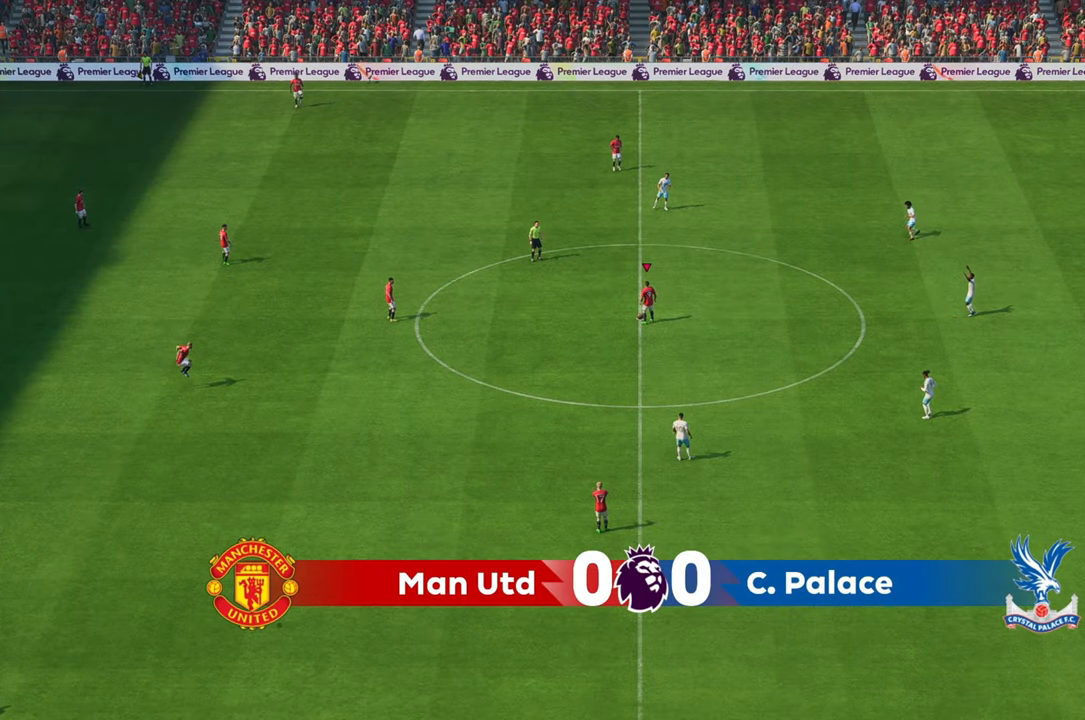
{"dt_ms": 500, "buttons": [], "left_stick": "left", "right_stick": "center", "events": []}
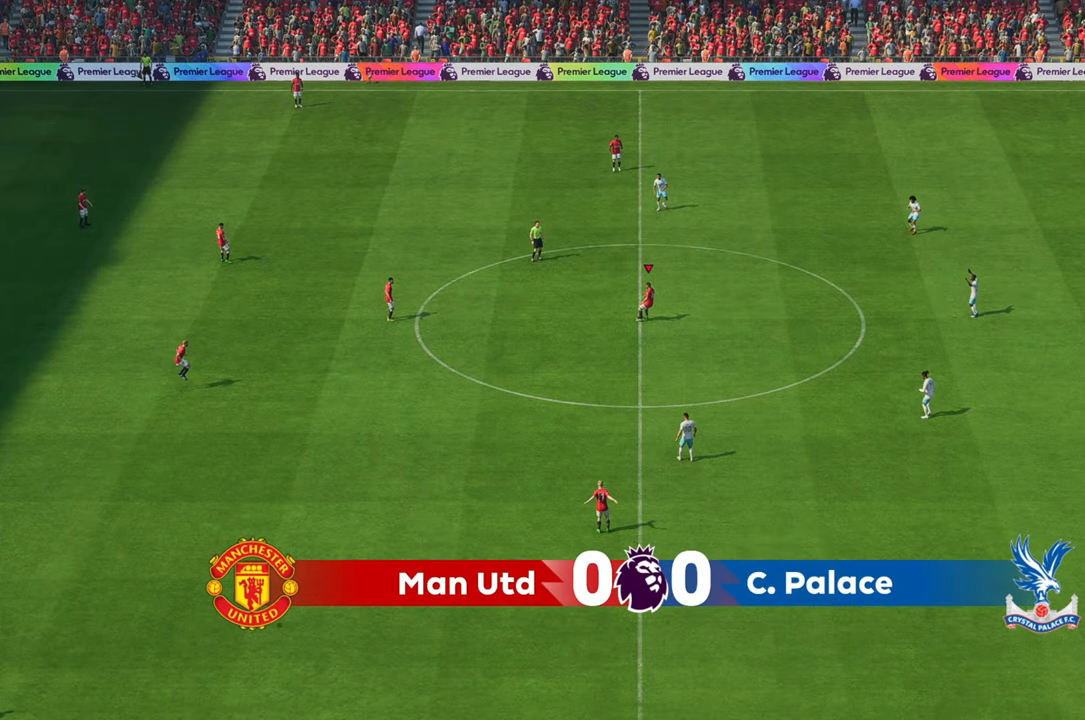
{"dt_ms": 500, "buttons": [], "left_stick": "up-right", "right_stick": "center", "events": [[233, "left_stick", "up-right"]]}
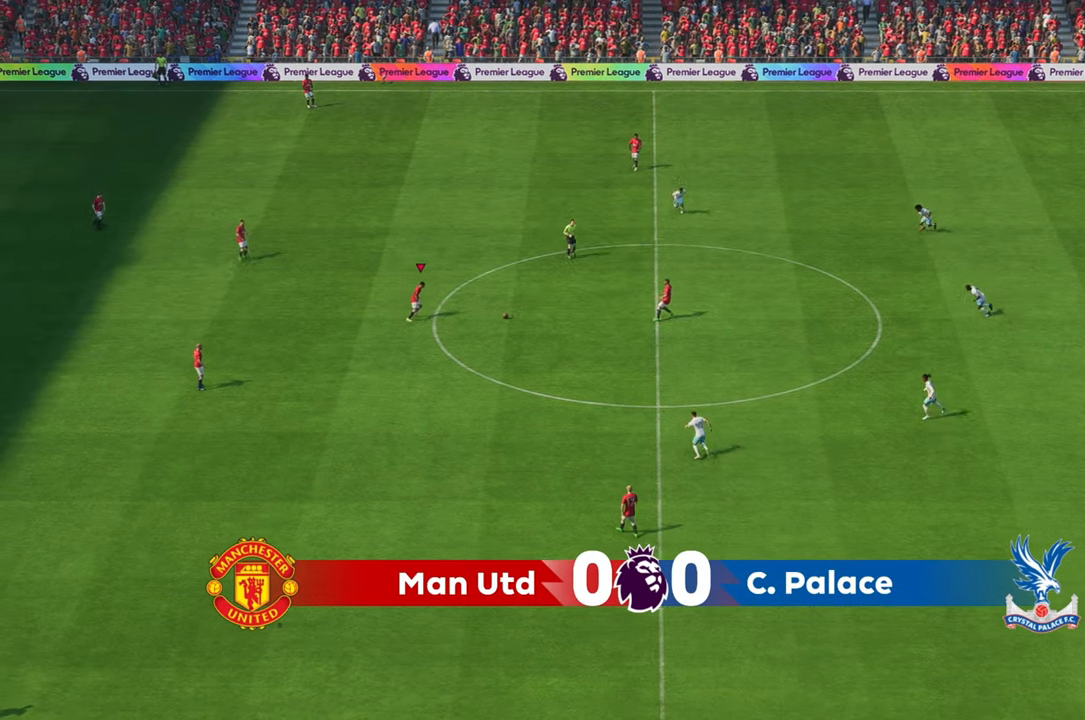
{"dt_ms": 500, "buttons": [], "left_stick": "up", "right_stick": "center", "events": [[300, "left_stick", "up"]]}
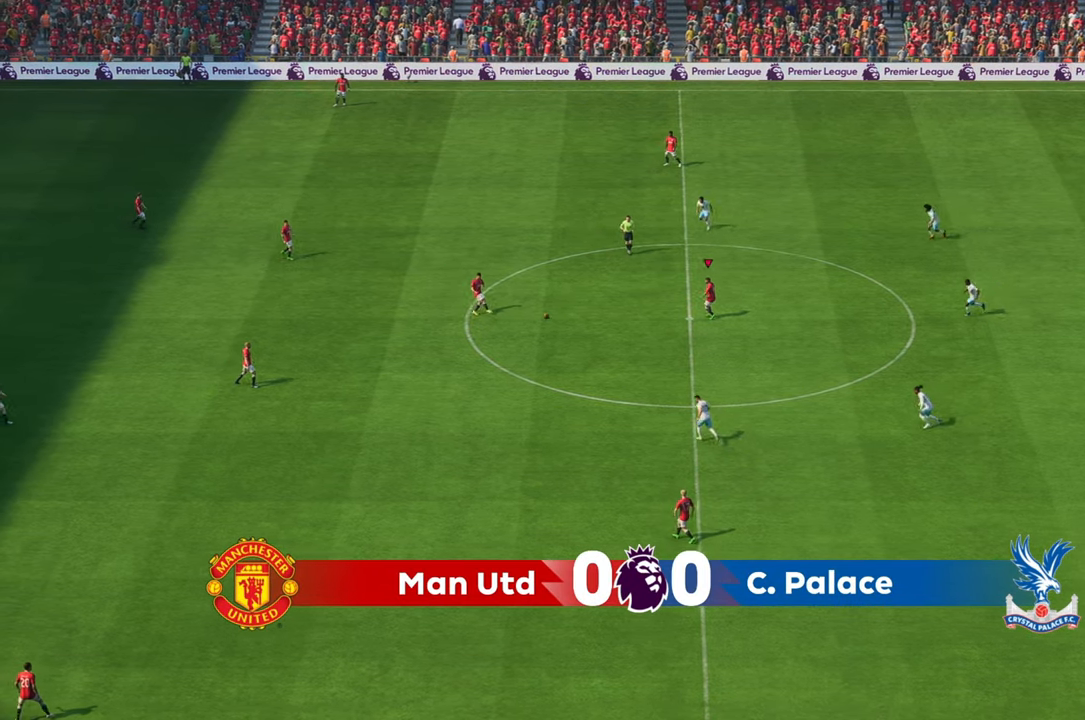
{"dt_ms": 500, "buttons": [], "left_stick": "left", "right_stick": "center", "events": [[350, "left_stick", "left"]]}
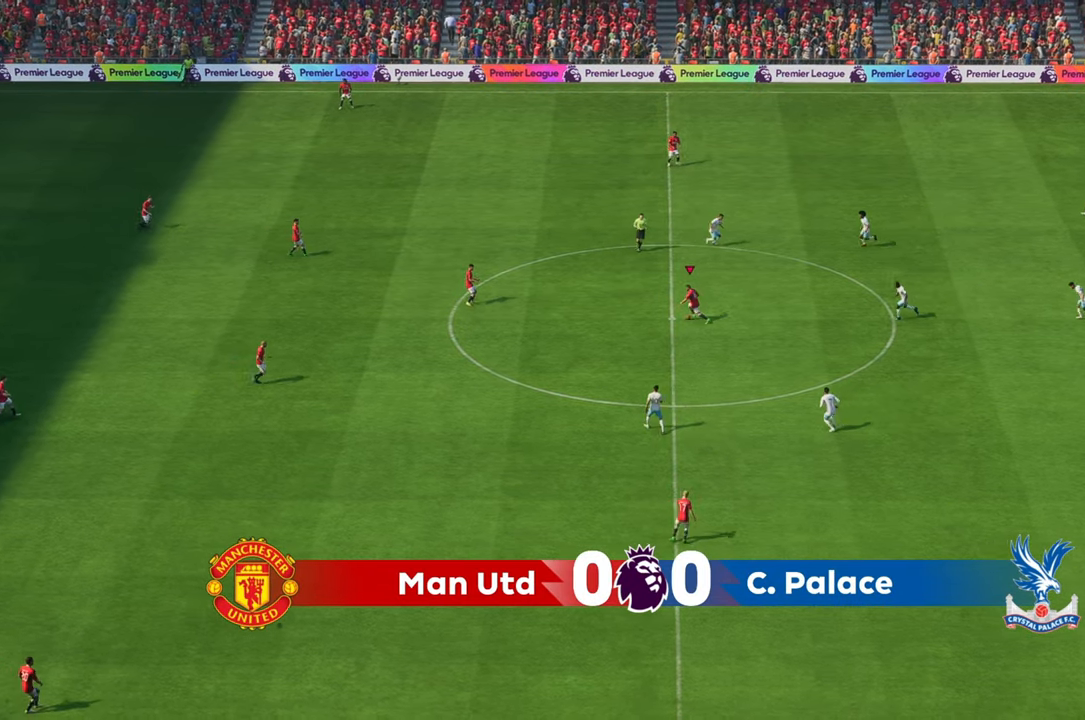
{"dt_ms": 500, "buttons": [], "left_stick": "center", "right_stick": "center", "events": [[33, "left_stick", "down-left"], [350, "left_stick", "center"]]}
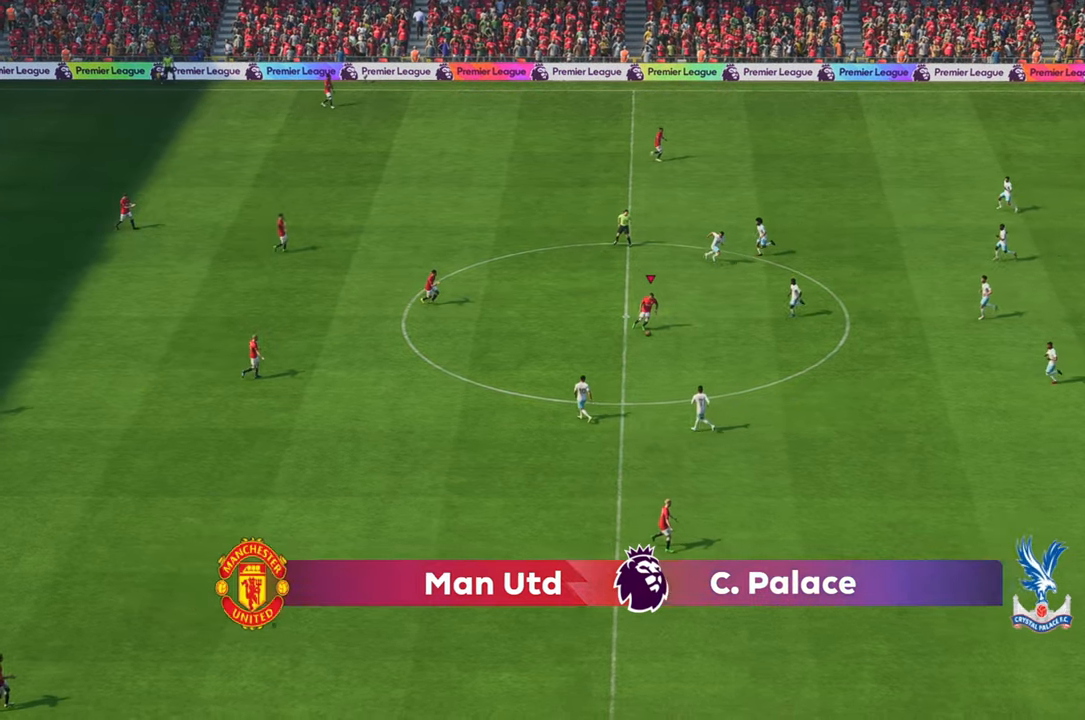
{"dt_ms": 1000, "buttons": ["R2"], "left_stick": "up-right", "right_stick": "center"}
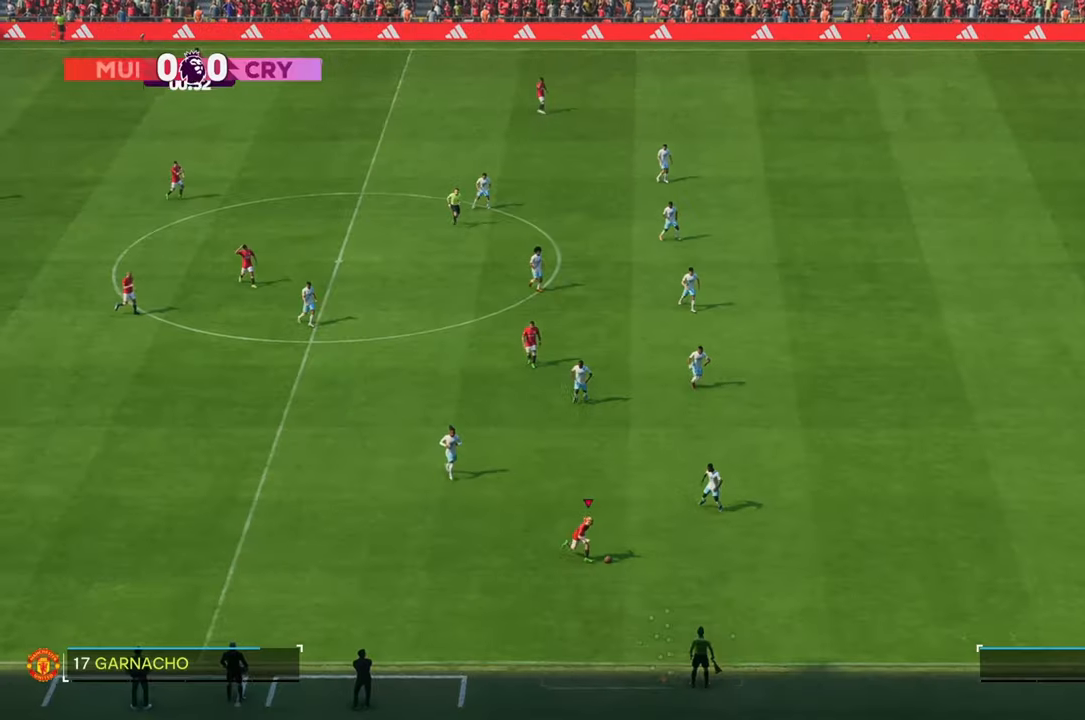
{"dt_ms": 500, "buttons": [], "left_stick": "up", "right_stick": "center", "events": [[333, "R2", "up"], [417, "left_stick", "up"]]}
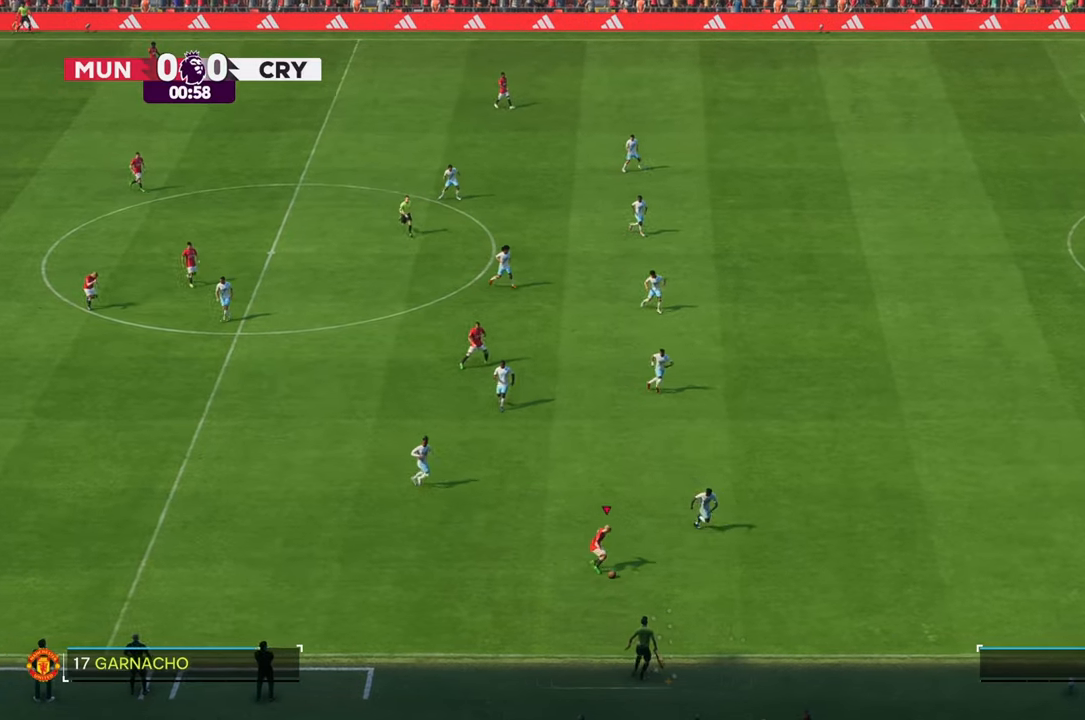
{"dt_ms": 500, "buttons": [], "left_stick": "up", "right_stick": "center", "events": []}
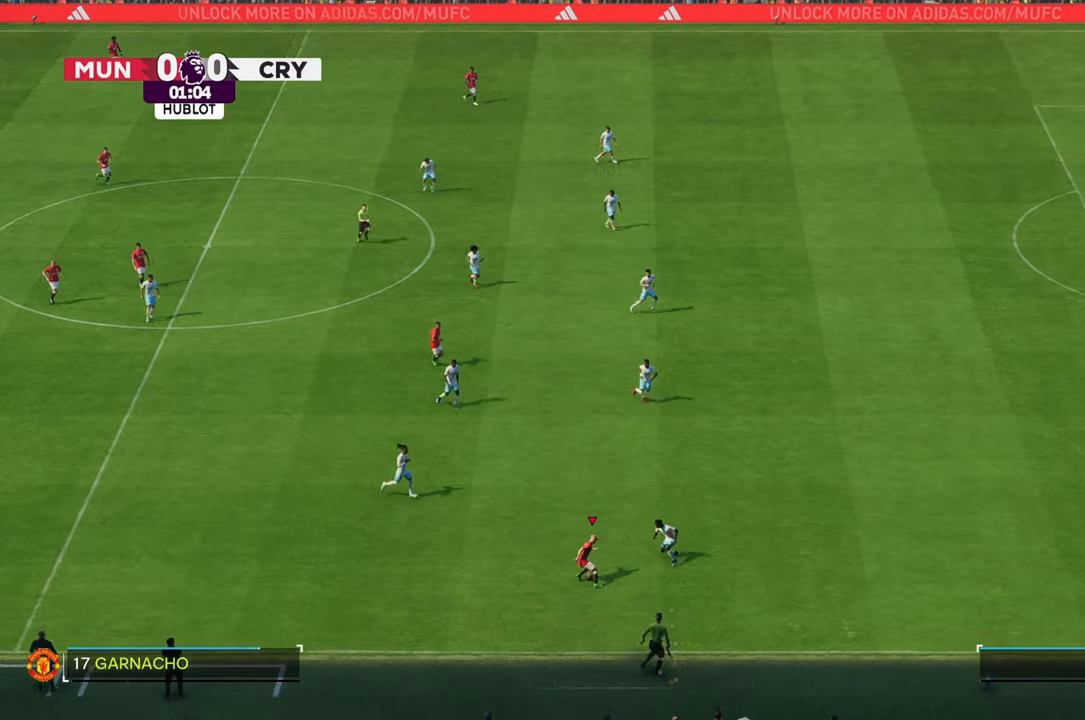
{"dt_ms": 500, "buttons": [], "left_stick": "up", "right_stick": "center", "events": []}
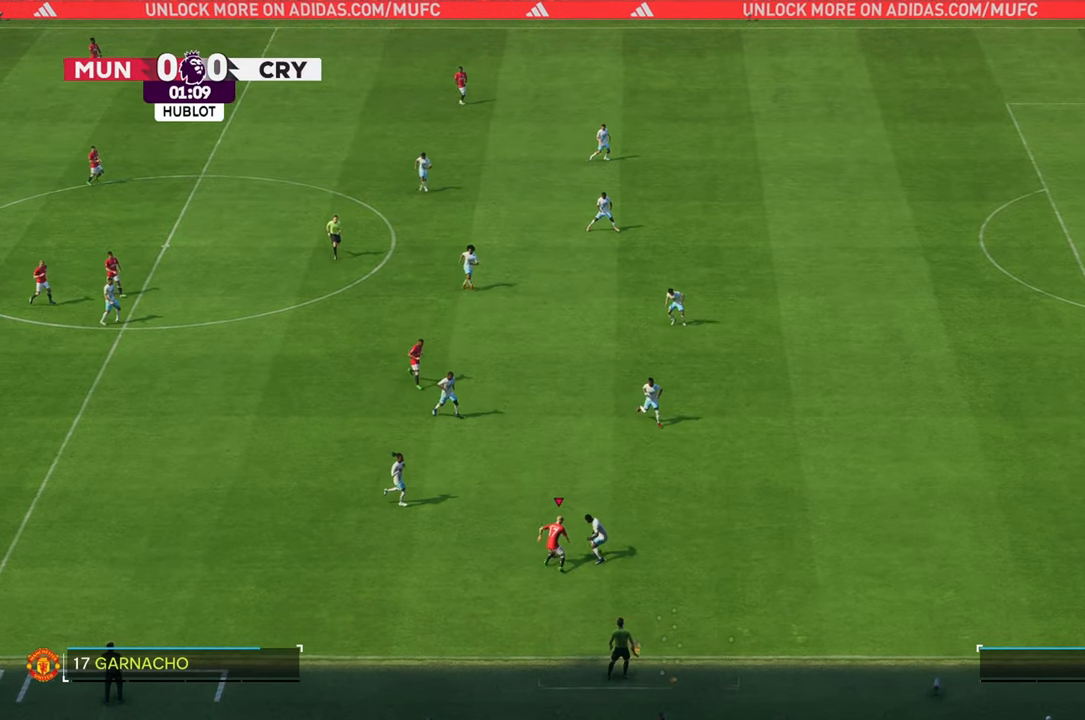
{"dt_ms": 500, "buttons": ["R2"], "left_stick": "up-left", "right_stick": "center", "events": [[117, "R2", "down"], [333, "left_stick", "up-left"]]}
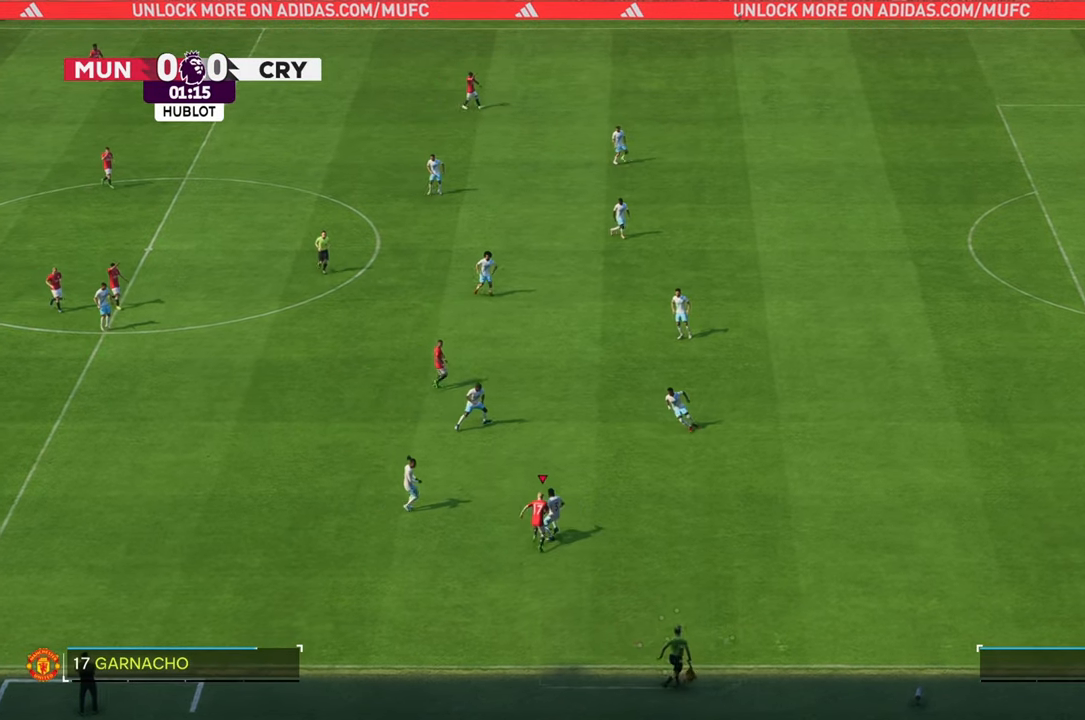
{"dt_ms": 500, "buttons": ["R2"], "left_stick": "up-left", "right_stick": "center", "events": []}
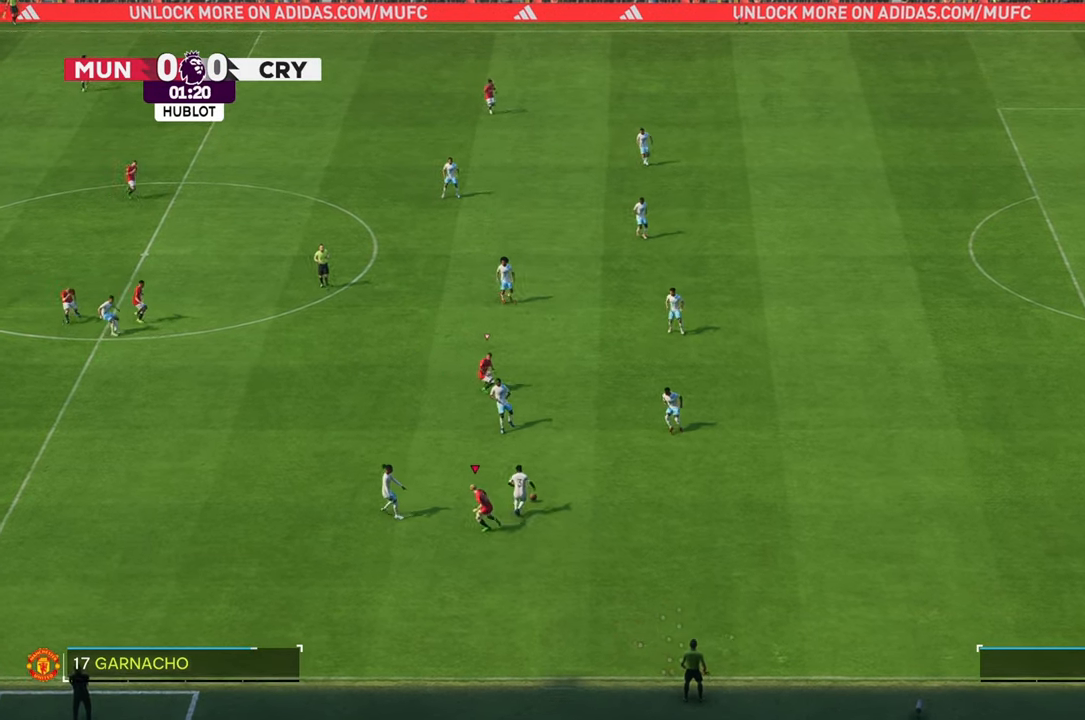
{"dt_ms": 500, "buttons": ["L2"], "left_stick": "up", "right_stick": "center", "events": [[317, "R2", "up"], [333, "left_stick", "up"], [417, "L2", "down"]]}
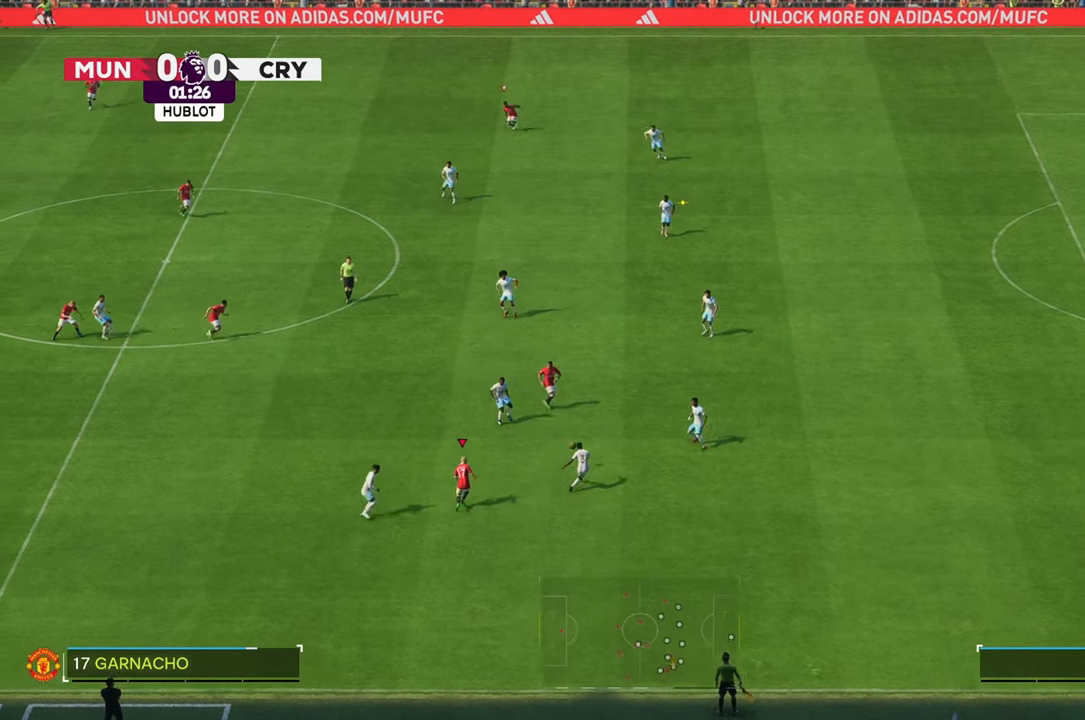
{"dt_ms": 500, "buttons": ["R2"], "left_stick": "up", "right_stick": "center", "events": [[150, "L2", "up"], [450, "R2", "down"]]}
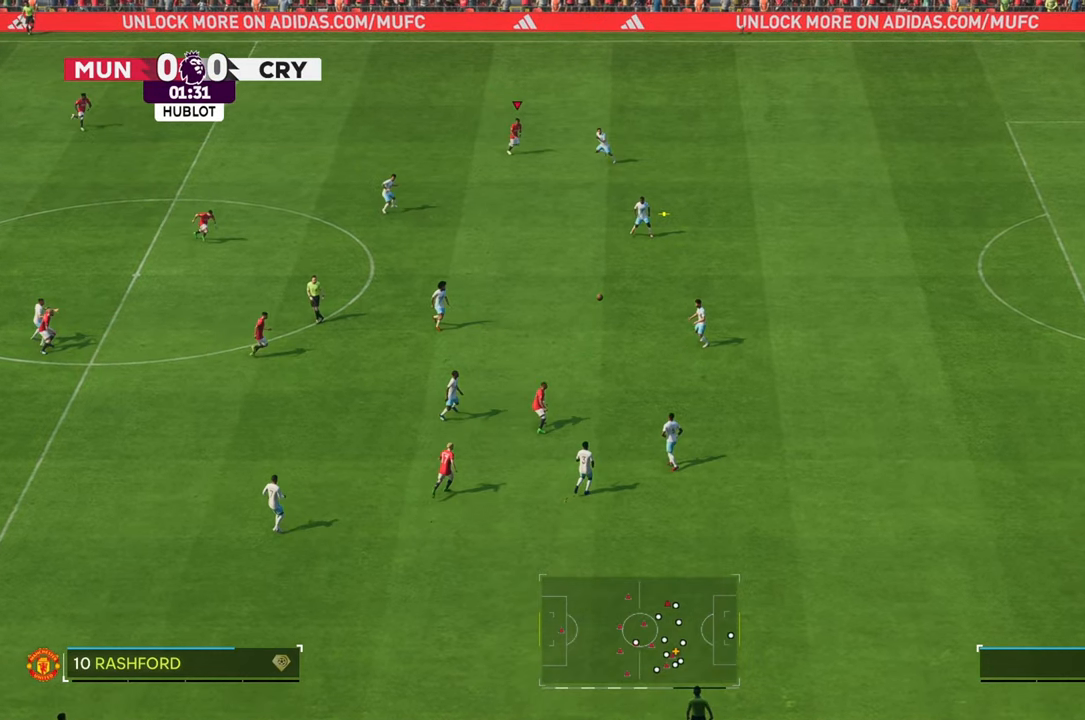
{"dt_ms": 500, "buttons": ["R2"], "left_stick": "down-left", "right_stick": "center", "events": [[283, "R2", "up"], [367, "left_stick", "center"], [417, "R2", "down"], [433, "left_stick", "down-left"]]}
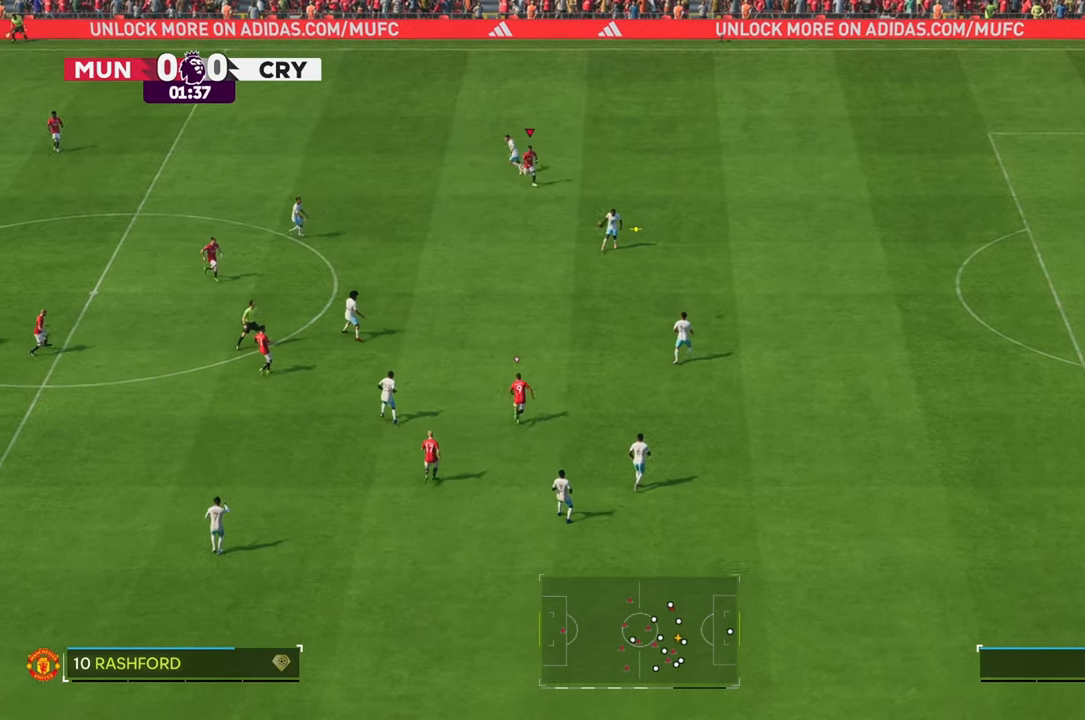
{"dt_ms": 500, "buttons": [], "left_stick": "left", "right_stick": "center", "events": [[283, "left_stick", "left"], [300, "R2", "up"]]}
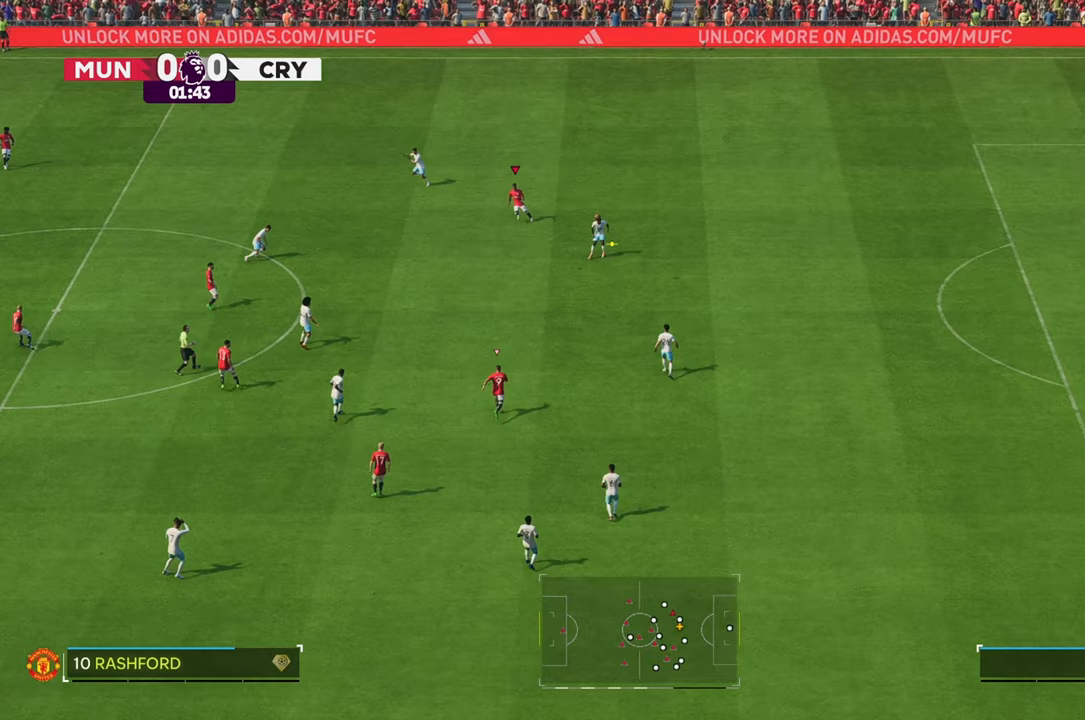
{"dt_ms": 500, "buttons": ["R2"], "left_stick": "up-right", "right_stick": "center", "events": [[200, "left_stick", "down-left"], [333, "left_stick", "center"], [383, "left_stick", "up-right"], [450, "R2", "down"]]}
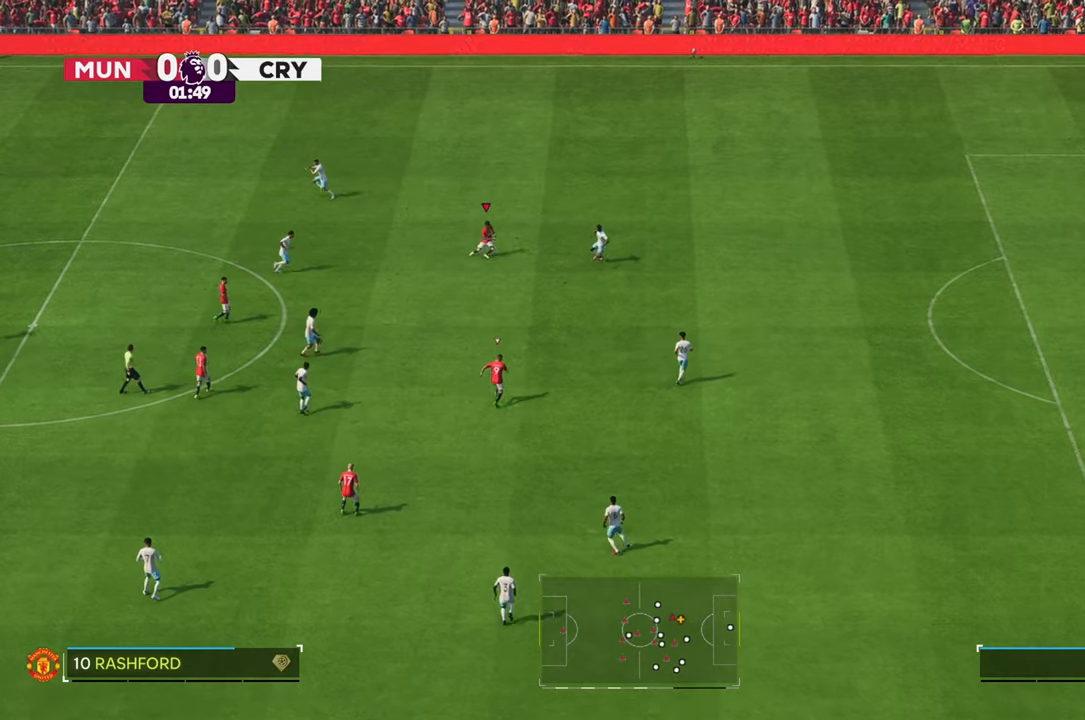
{"dt_ms": 500, "buttons": [], "left_stick": "up", "right_stick": "center", "events": [[133, "R2", "up"], [133, "left_stick", "up"]]}
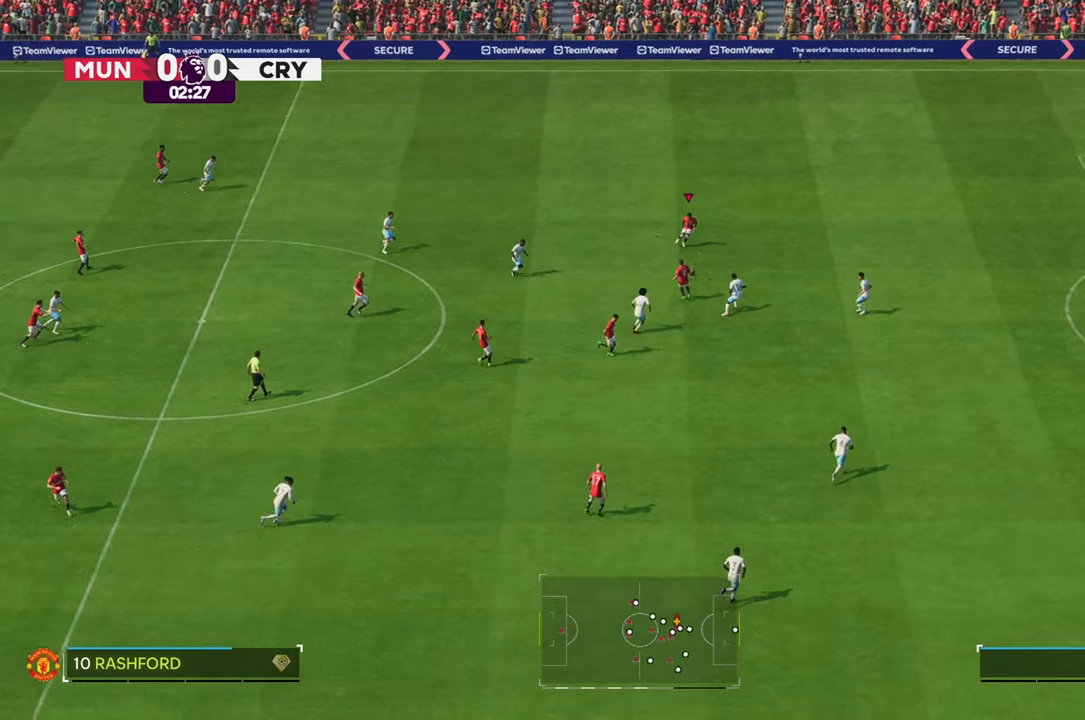
{"dt_ms": 500, "buttons": ["R2"], "left_stick": "up", "right_stick": "center", "events": [[200, "R2", "down"]]}
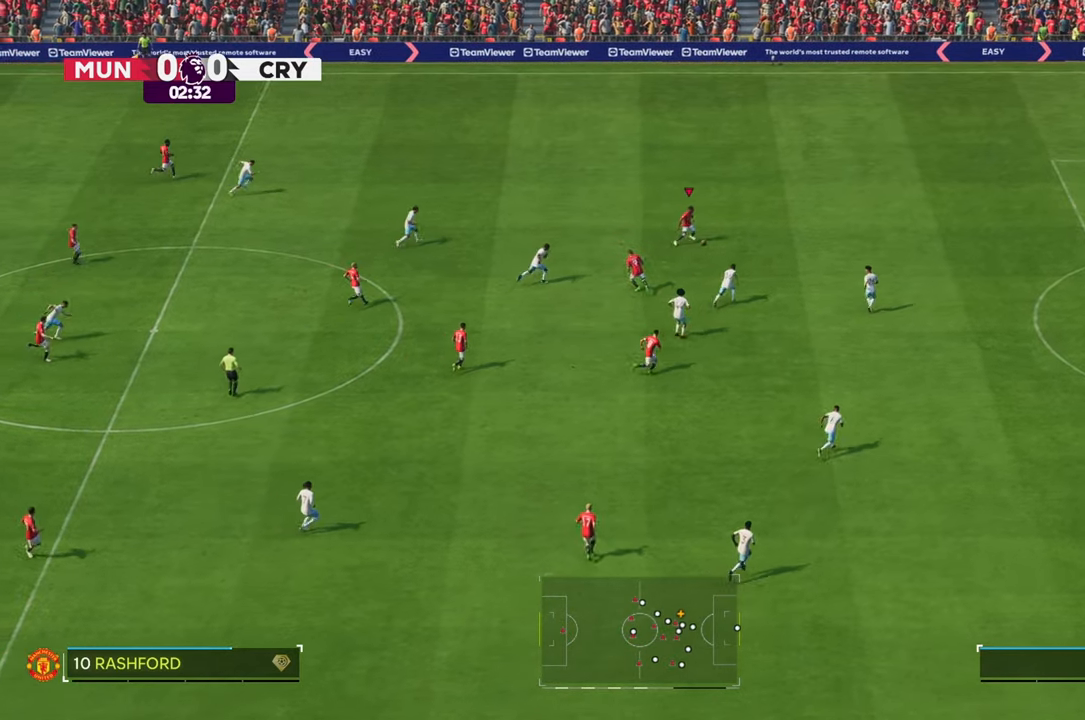
{"dt_ms": 500, "buttons": ["R2"], "left_stick": "up-right", "right_stick": "center", "events": [[200, "left_stick", "up-right"]]}
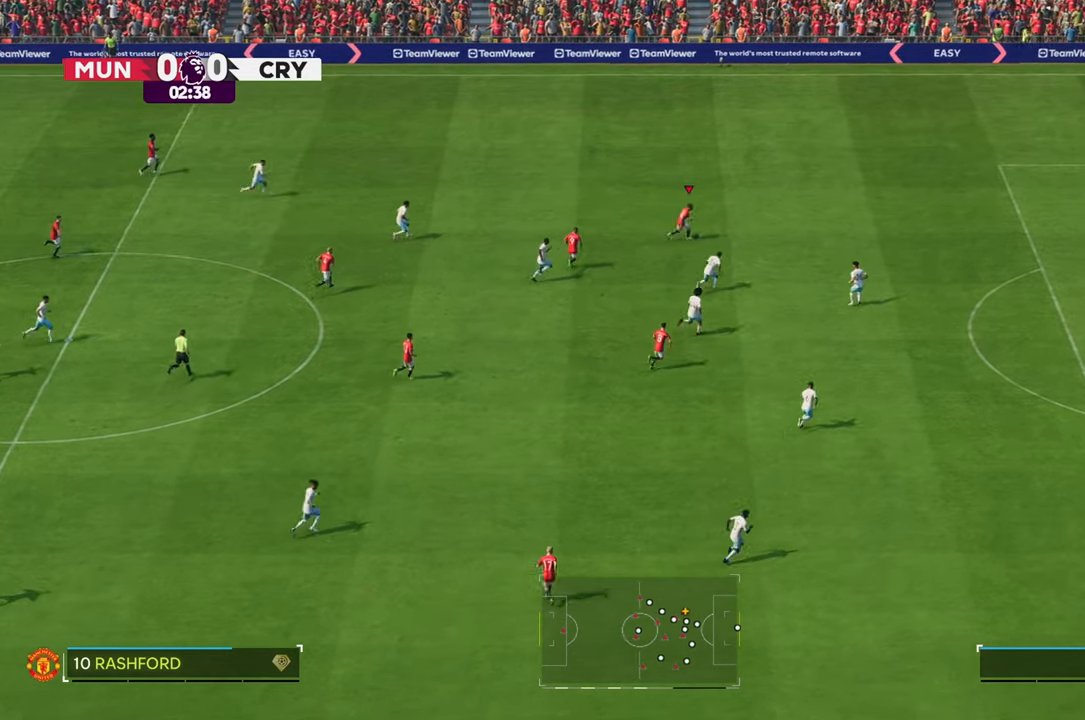
{"dt_ms": 500, "buttons": ["R2"], "left_stick": "up-right", "right_stick": "center", "events": []}
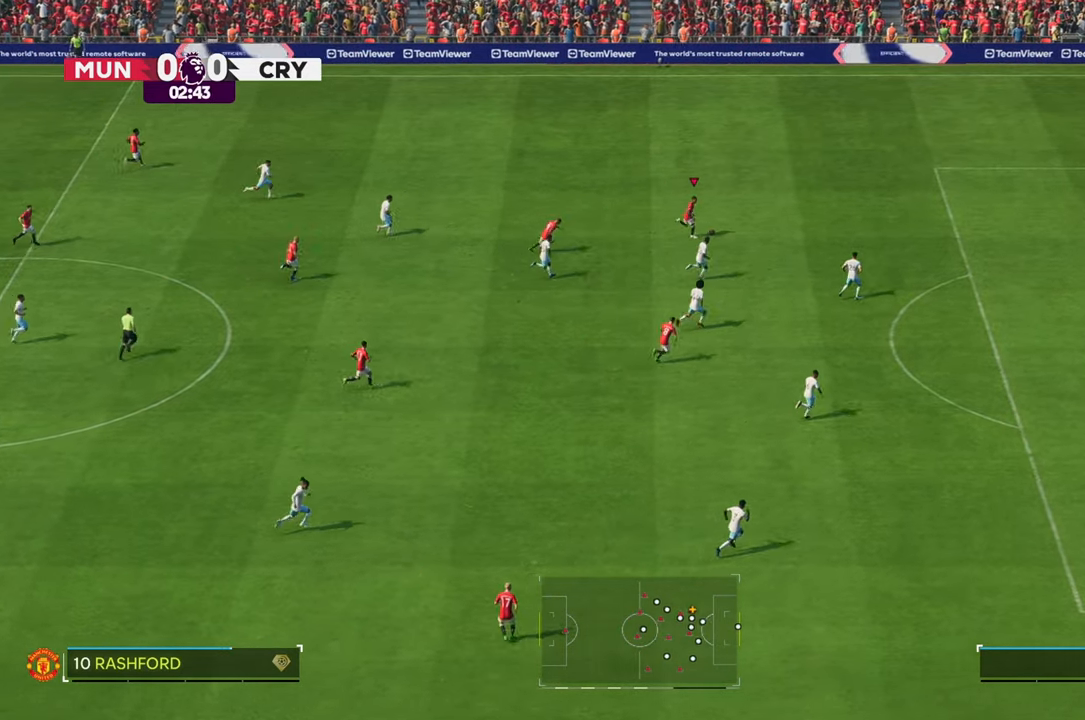
{"dt_ms": 500, "buttons": ["R2"], "left_stick": "up-right", "right_stick": "center", "events": []}
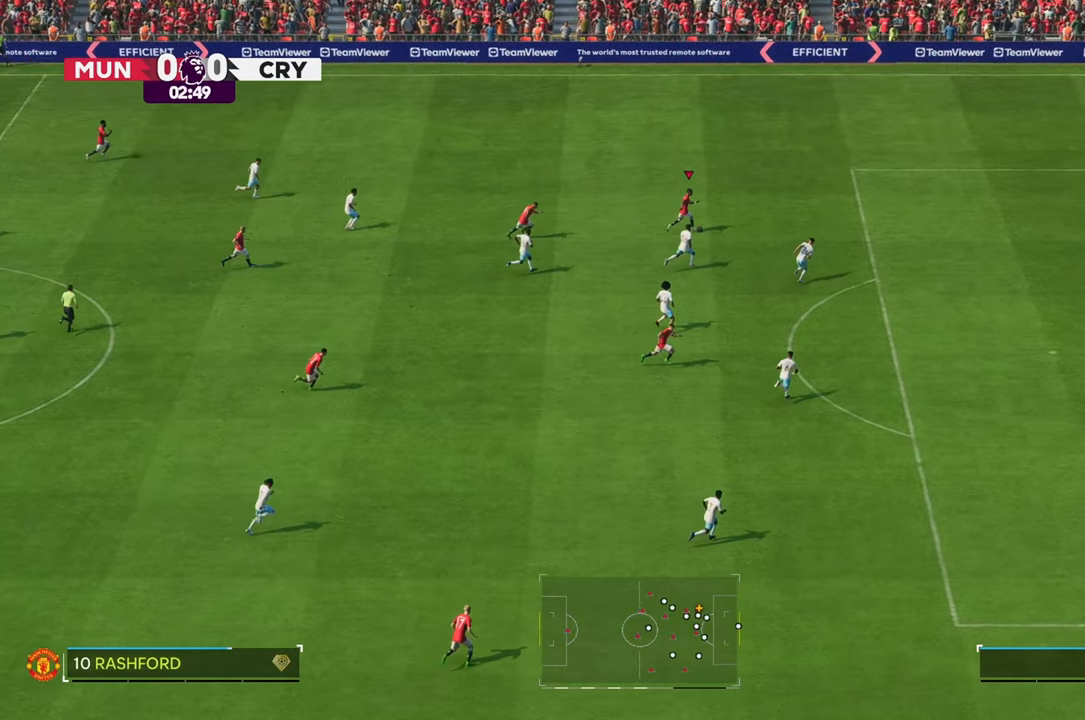
{"dt_ms": 500, "buttons": [], "left_stick": "left", "right_stick": "center", "events": [[467, "R2", "up"], [467, "left_stick", "left"]]}
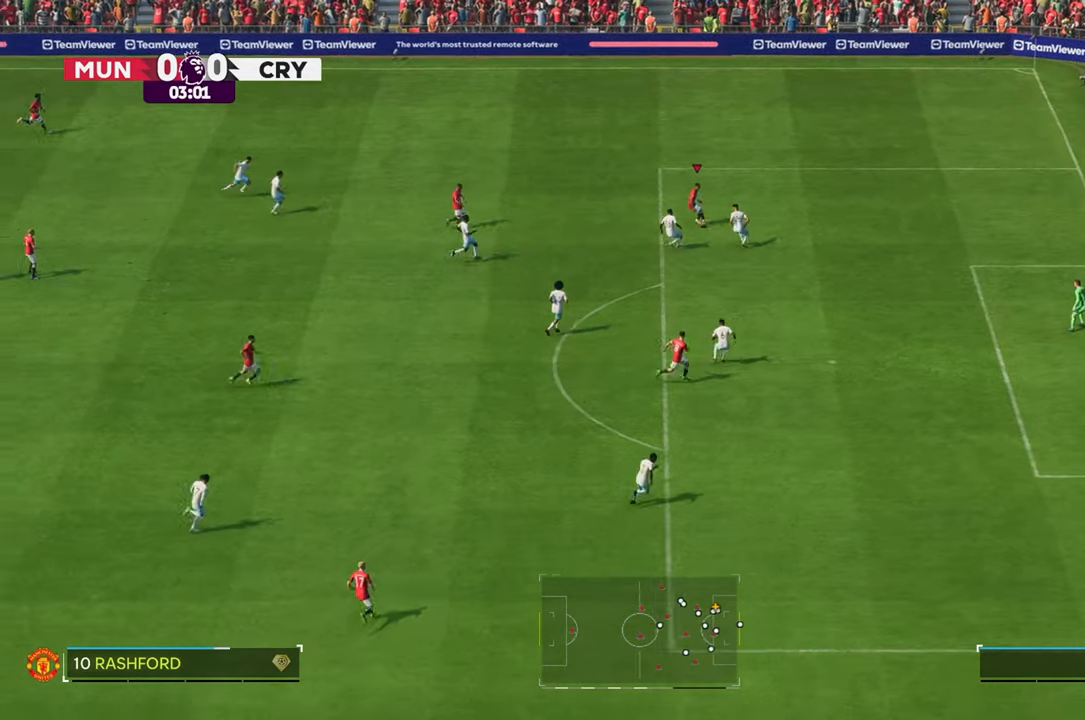
{"dt_ms": 500, "buttons": [], "left_stick": "left", "right_stick": "center", "events": []}
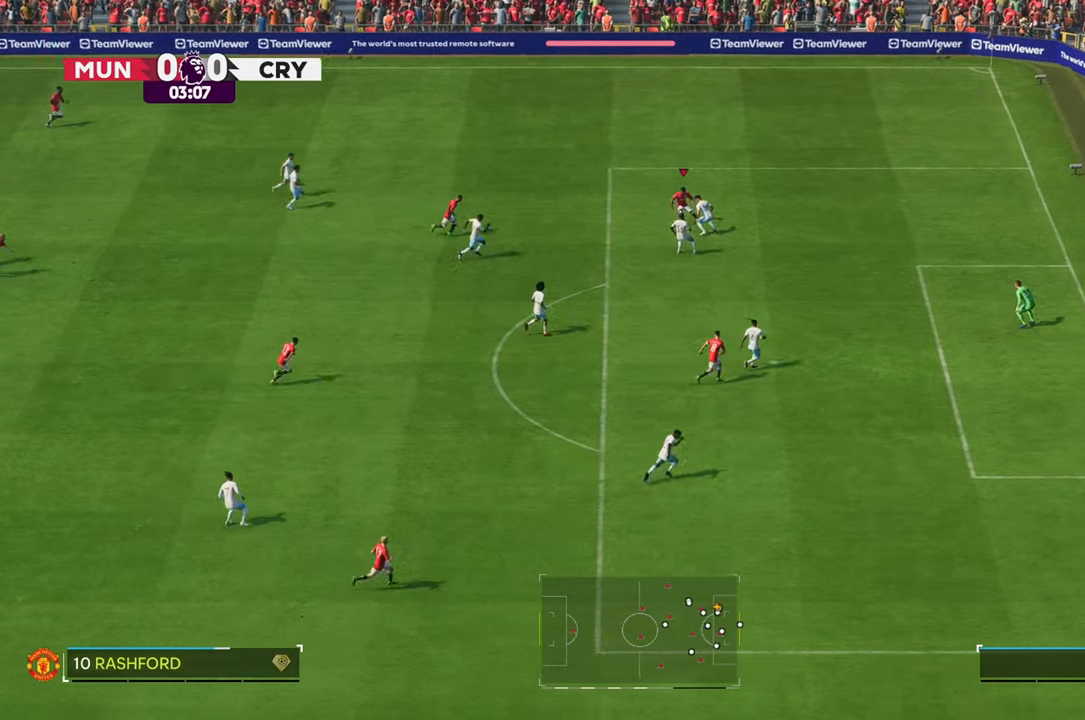
{"dt_ms": 500, "buttons": [], "left_stick": "down-left", "right_stick": "center", "events": [[250, "left_stick", "up-left"], [500, "left_stick", "down-left"]]}